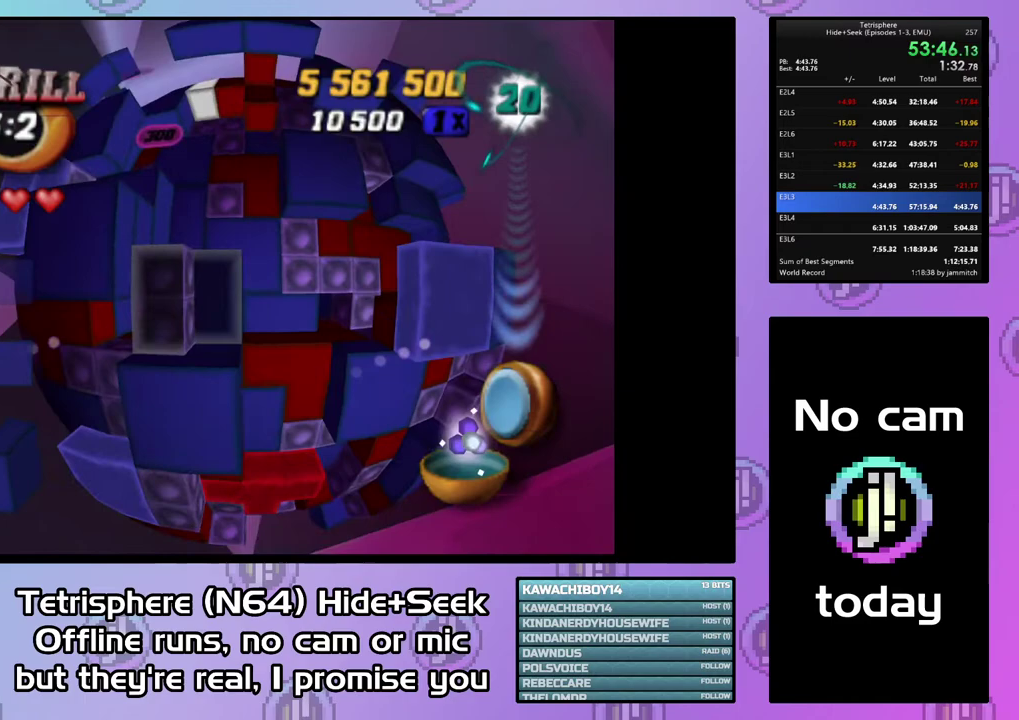
Gameplay with a controller (PlayStation layout); each line is a JSON object with the inputs held at the frame after it. "events" lists button and stick changes between this image and that frame as [ms after this image, input, new state], when the widget could be followed in between. This document gives stick clicks only as held states, not as events. Not read: L3 left_stick.
{"buttons": [], "right_stick": "center", "events": [[100, "DPAD_RIGHT", "down"], [200, "DPAD_RIGHT", "up"], [300, "DPAD_UP", "down"], [400, "DPAD_UP", "up"], [433, "SQUARE", "up"]]}
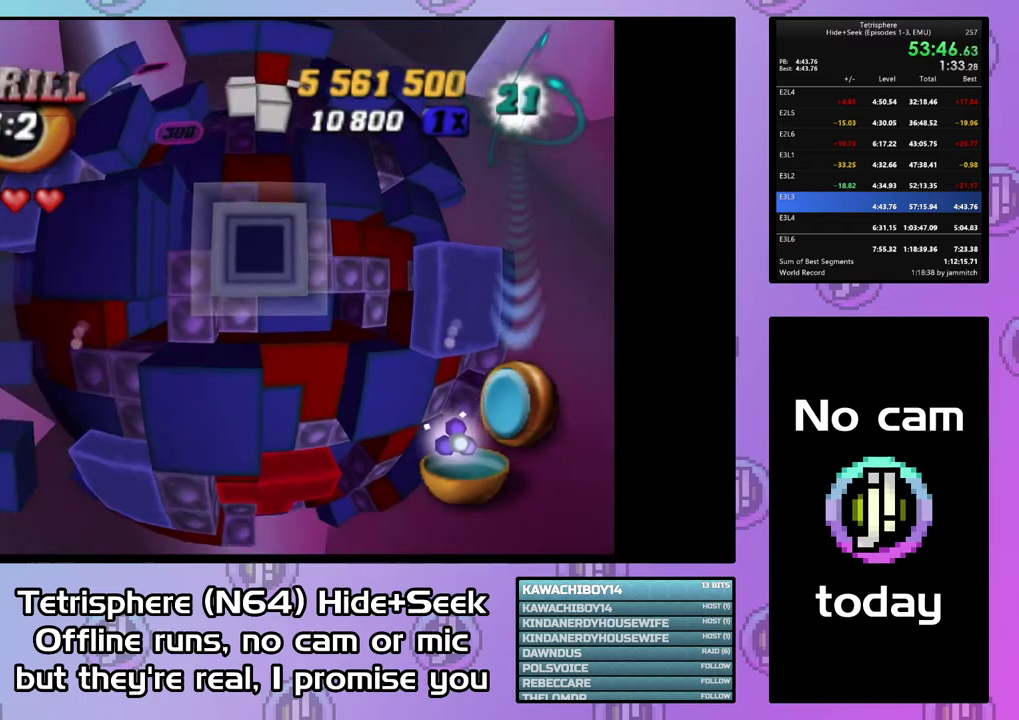
{"buttons": ["DPAD_RIGHT"], "right_stick": "center", "events": [[33, "CIRCLE", "down"], [133, "CIRCLE", "up"], [133, "DPAD_RIGHT", "down"], [200, "DPAD_RIGHT", "up"], [300, "DPAD_RIGHT", "down"], [367, "DPAD_RIGHT", "up"], [433, "DPAD_RIGHT", "down"]]}
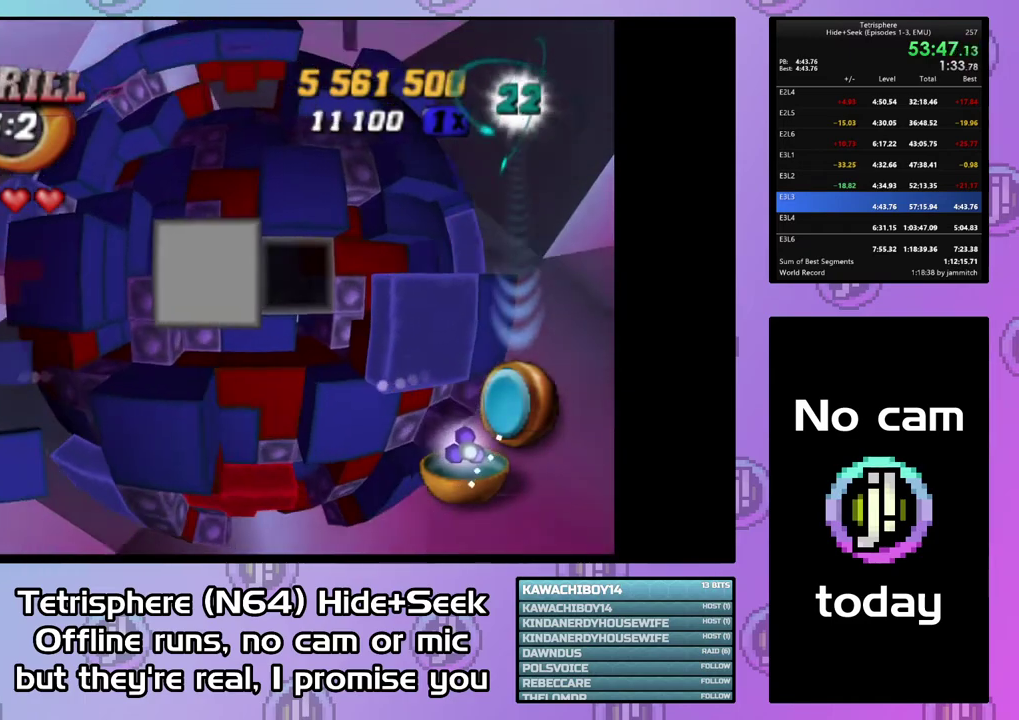
{"buttons": ["DPAD_UP"], "right_stick": "center", "events": [[67, "DPAD_RIGHT", "up"], [233, "DPAD_UP", "down"], [333, "DPAD_UP", "up"], [433, "DPAD_UP", "down"]]}
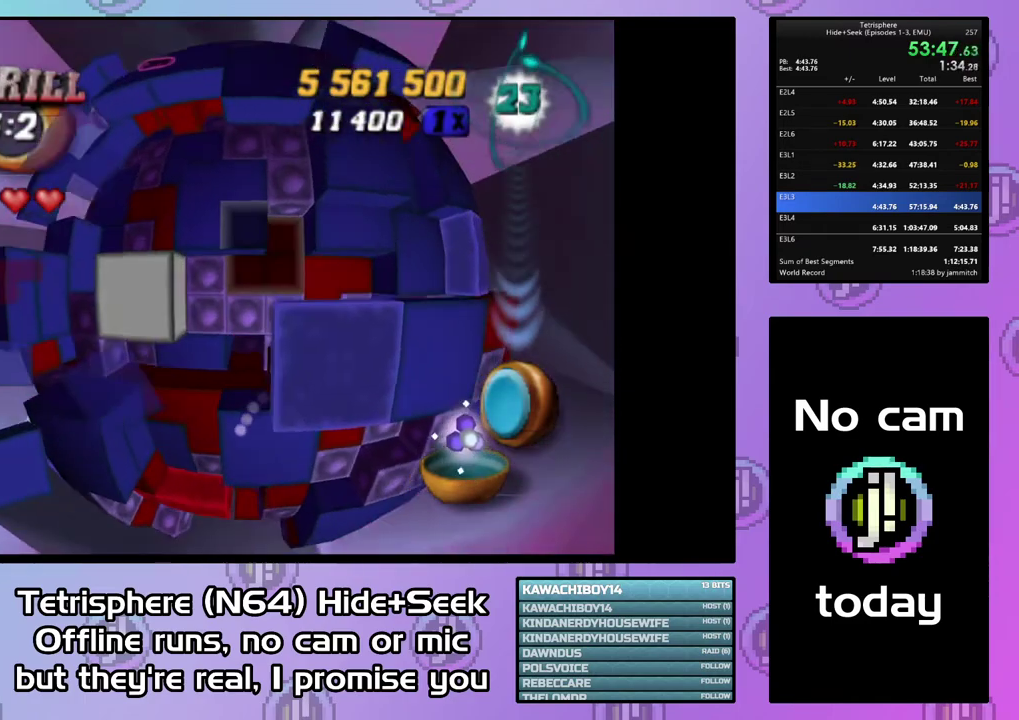
{"buttons": ["SQUARE"], "right_stick": "center", "events": [[33, "DPAD_UP", "up"], [133, "DPAD_LEFT", "down"], [200, "SQUARE", "down"], [233, "DPAD_LEFT", "up"], [367, "DPAD_RIGHT", "down"], [467, "DPAD_RIGHT", "up"]]}
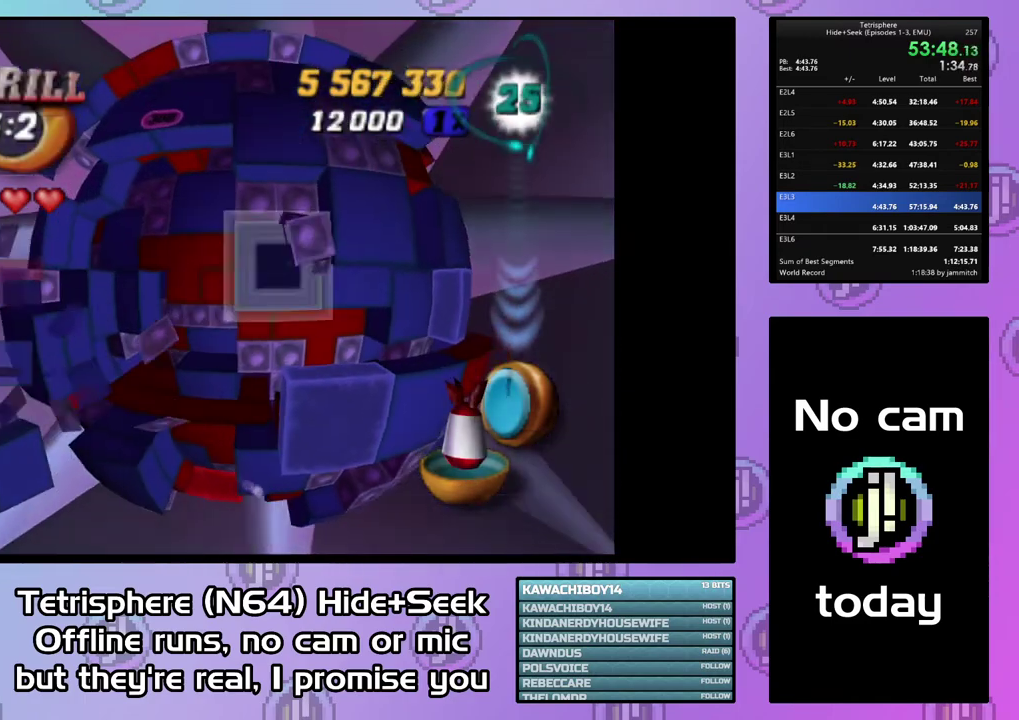
{"buttons": ["DPAD_DOWN"], "right_stick": "center", "events": [[67, "SQUARE", "up"], [167, "CIRCLE", "down"], [267, "CIRCLE", "up"], [300, "DPAD_DOWN", "down"], [400, "DPAD_DOWN", "up"], [467, "DPAD_DOWN", "down"]]}
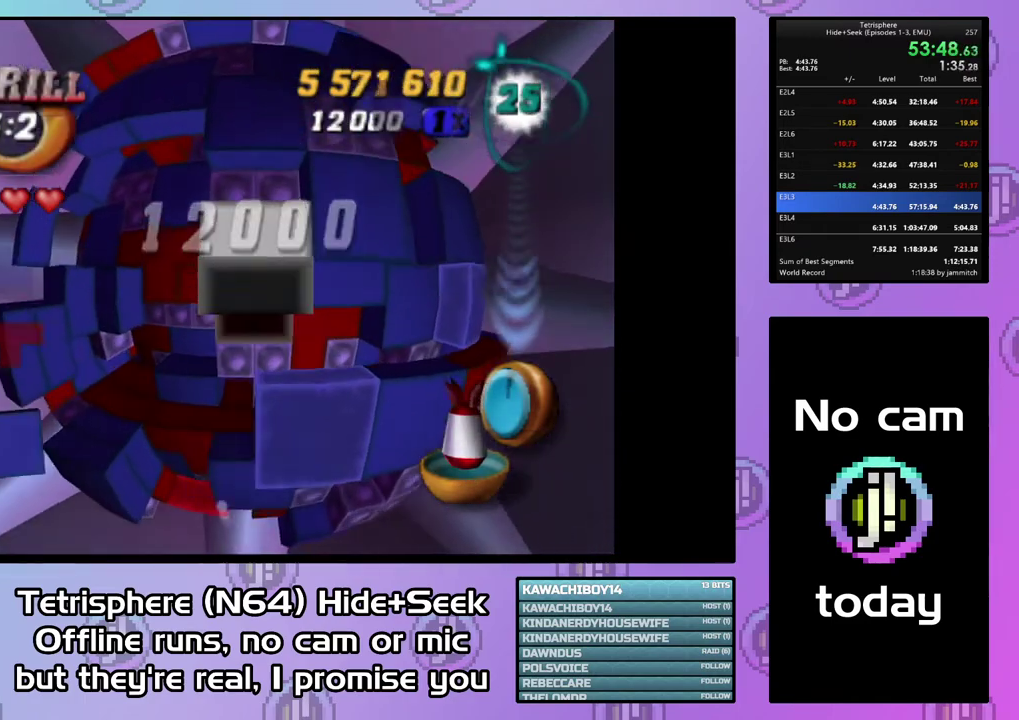
{"buttons": [], "right_stick": "center", "events": [[33, "DPAD_DOWN", "up"], [133, "DPAD_DOWN", "down"], [267, "DPAD_DOWN", "up"], [433, "DPAD_RIGHT", "down"], [500, "DPAD_RIGHT", "up"]]}
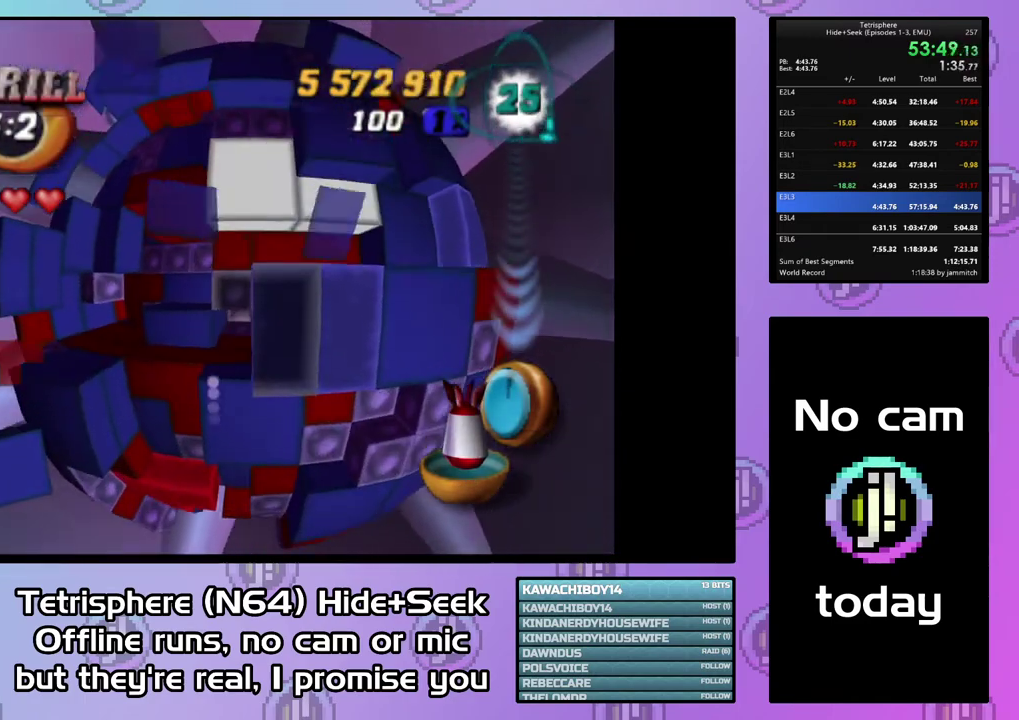
{"buttons": ["SQUARE", "DPAD_UP"], "right_stick": "center", "events": [[33, "SQUARE", "down"], [300, "DPAD_UP", "down"]]}
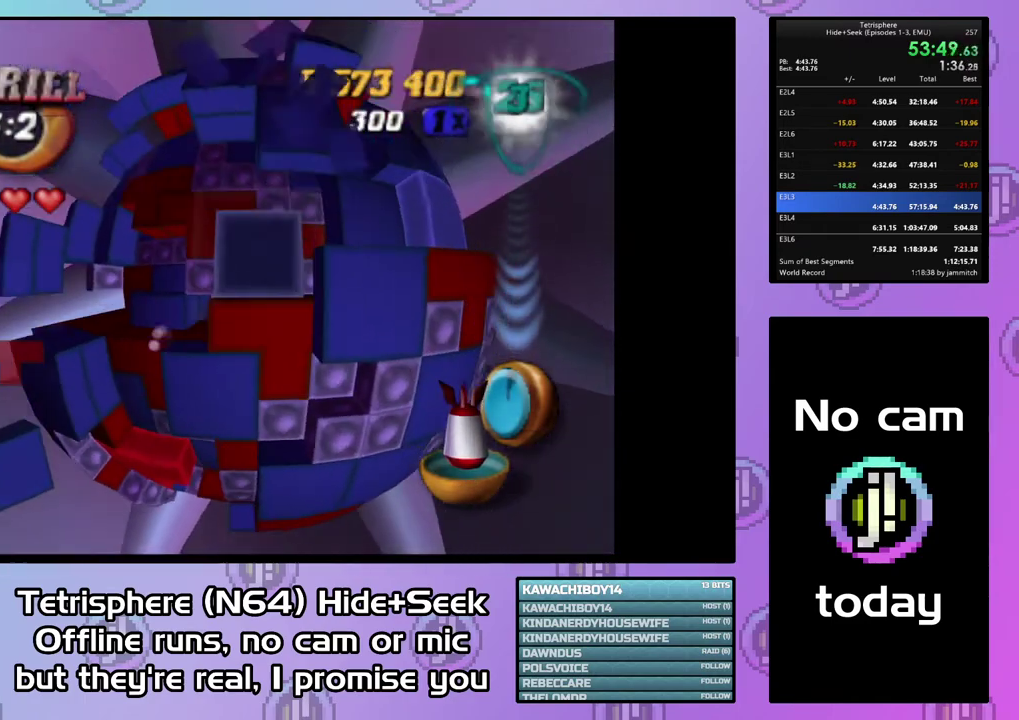
{"buttons": ["DPAD_LEFT"], "right_stick": "center", "events": [[33, "DPAD_UP", "up"], [133, "DPAD_RIGHT", "down"], [233, "DPAD_RIGHT", "up"], [300, "SQUARE", "up"], [400, "CIRCLE", "down"], [500, "CIRCLE", "up"], [500, "DPAD_LEFT", "down"]]}
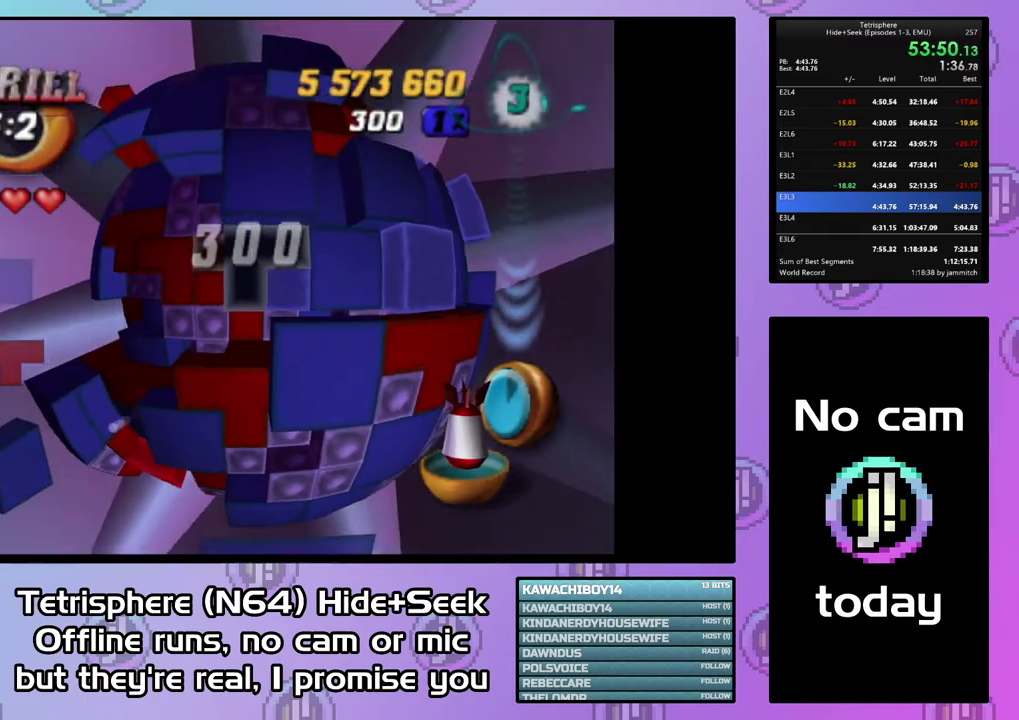
{"buttons": [], "right_stick": "center", "events": [[100, "DPAD_DOWN", "down"], [167, "right_stick", "down"], [267, "right_stick", "center"], [467, "DPAD_DOWN", "up"], [500, "DPAD_LEFT", "up"]]}
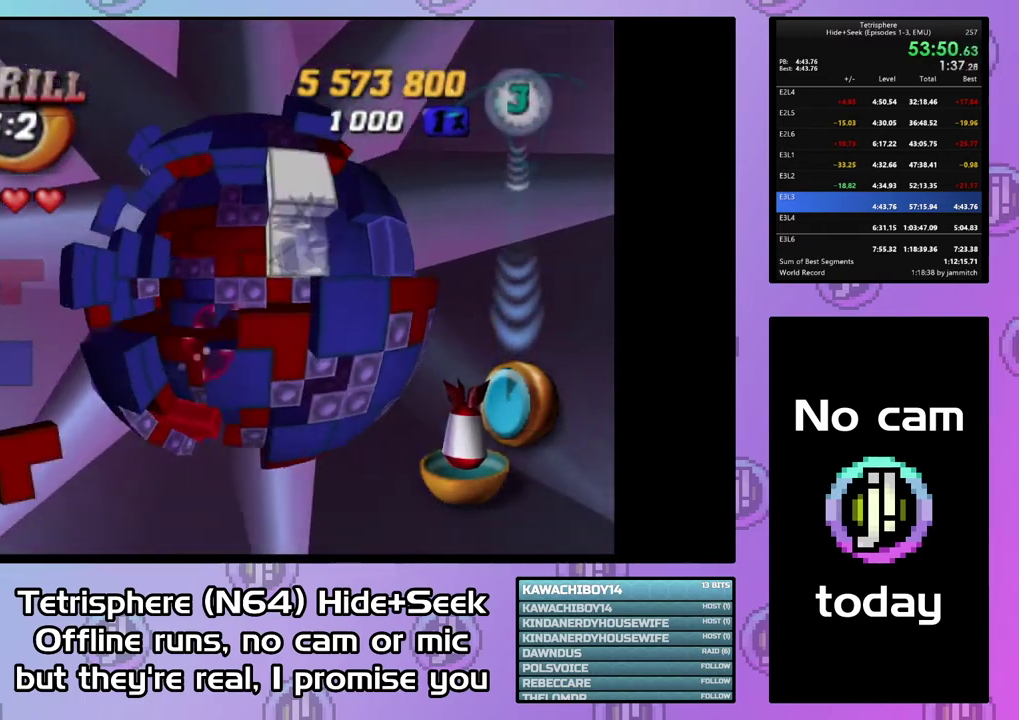
{"buttons": [], "right_stick": "center", "events": [[367, "DPAD_UP", "down"], [467, "DPAD_UP", "up"]]}
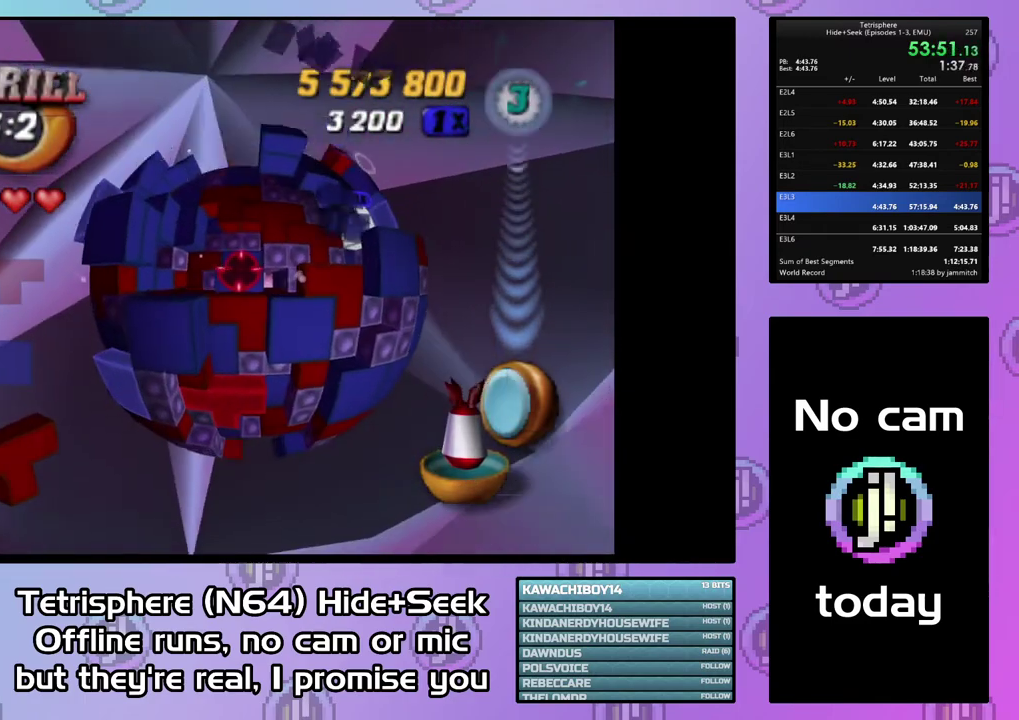
{"buttons": [], "right_stick": "center", "events": []}
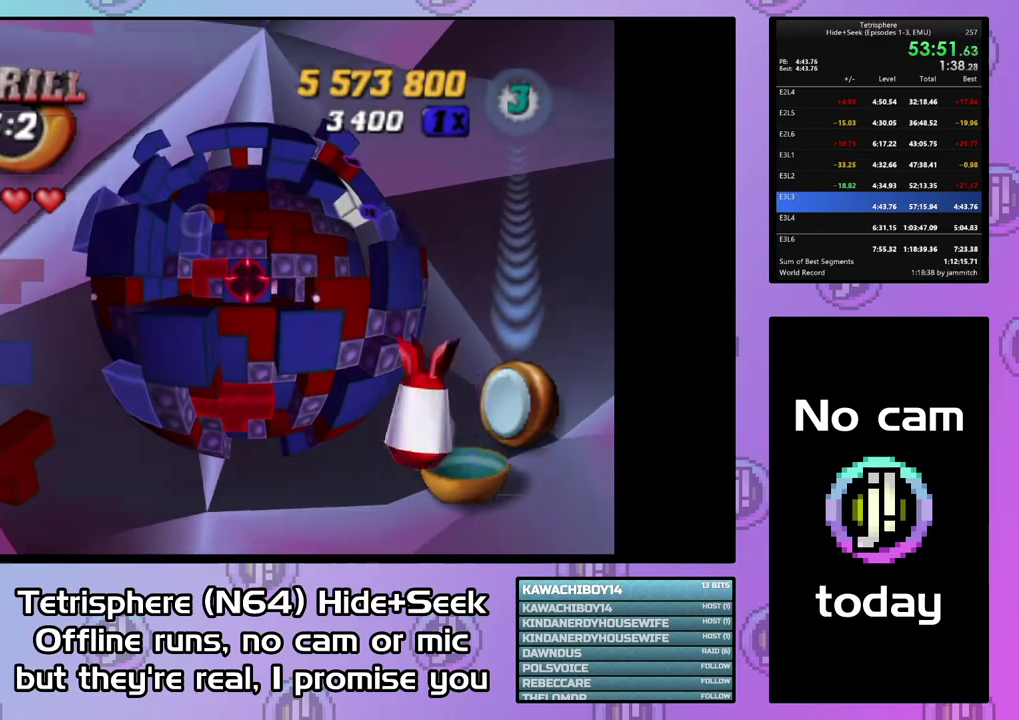
{"buttons": ["DPAD_UP"], "right_stick": "center", "events": [[133, "DPAD_RIGHT", "down"], [233, "DPAD_RIGHT", "up"], [367, "DPAD_UP", "down"], [433, "DPAD_UP", "up"], [500, "DPAD_UP", "down"]]}
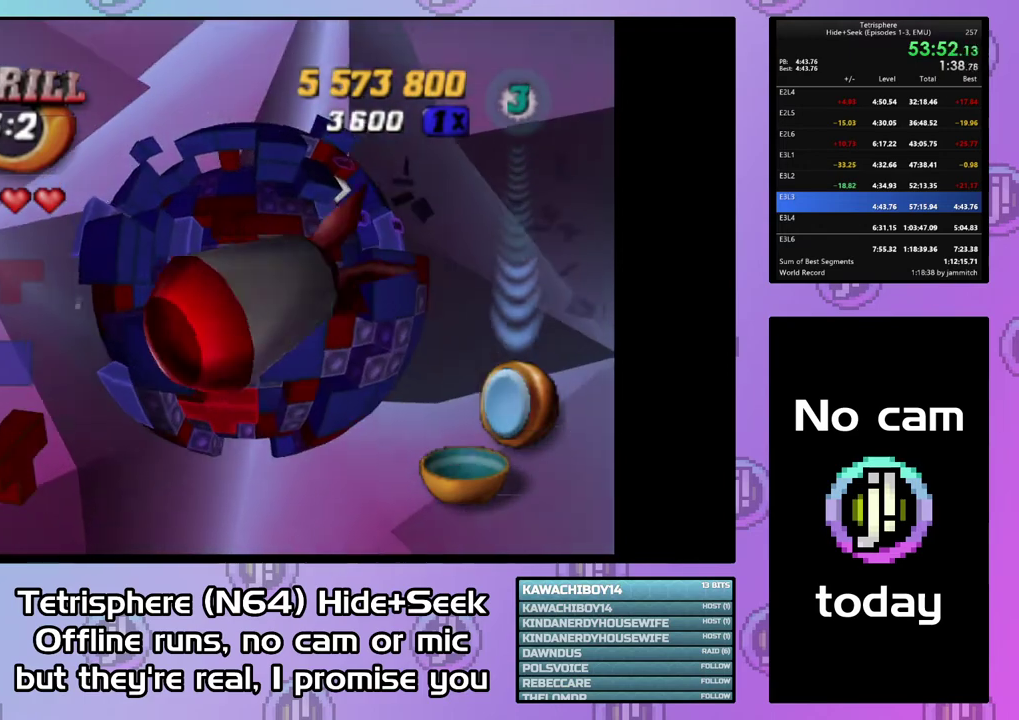
{"buttons": ["CIRCLE"], "right_stick": "center", "events": [[100, "DPAD_UP", "up"], [267, "DPAD_RIGHT", "down"], [367, "DPAD_RIGHT", "up"], [433, "CIRCLE", "down"]]}
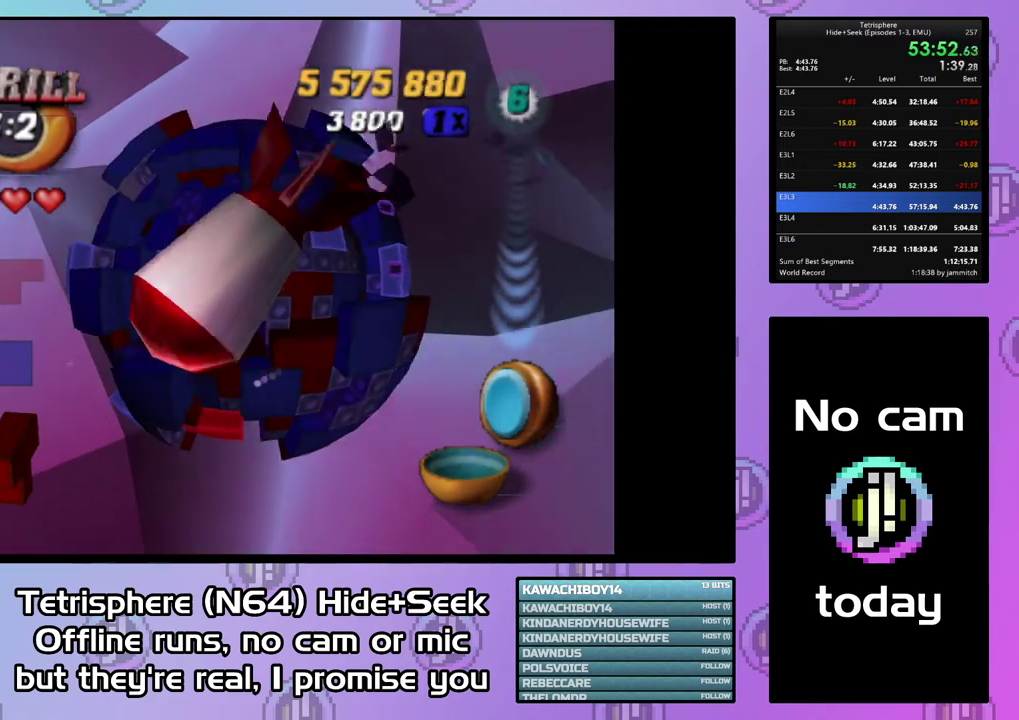
{"buttons": [], "right_stick": "center", "events": [[33, "CIRCLE", "up"], [100, "DPAD_DOWN", "down"], [167, "DPAD_LEFT", "down"], [500, "DPAD_DOWN", "up"], [500, "DPAD_LEFT", "up"]]}
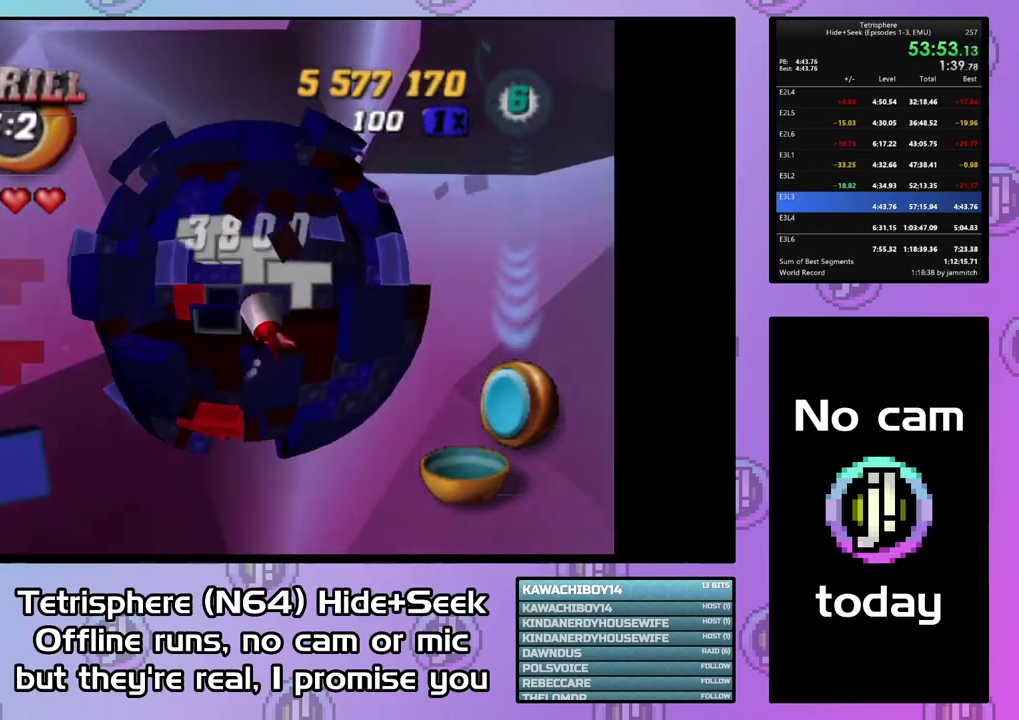
{"buttons": ["DPAD_RIGHT"], "right_stick": "center", "events": [[433, "DPAD_RIGHT", "down"]]}
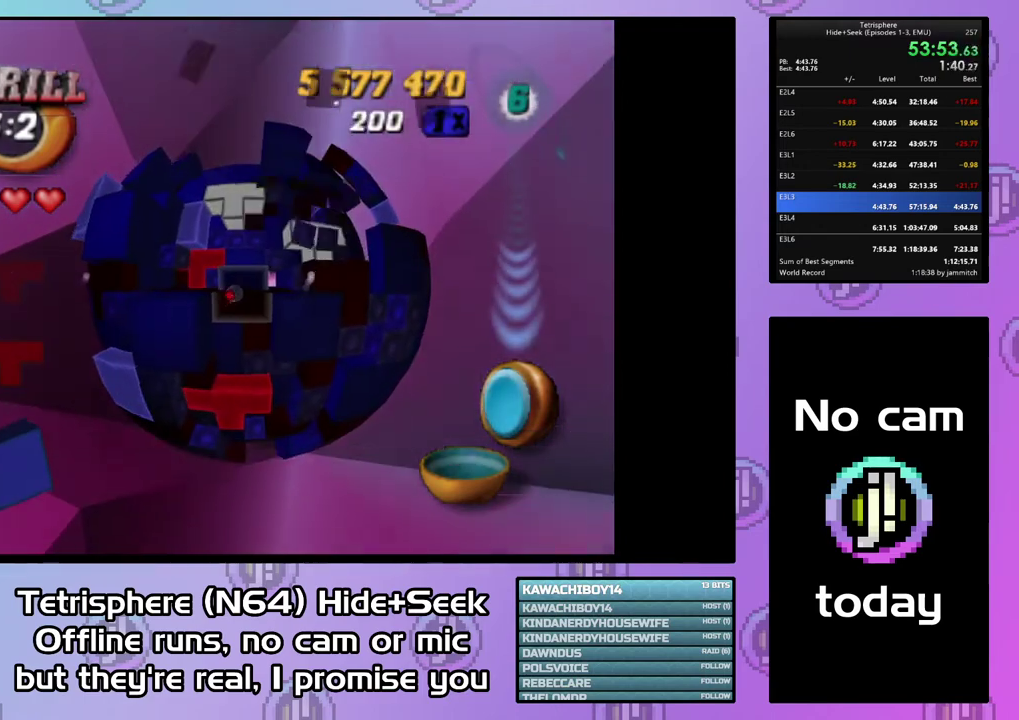
{"buttons": [], "right_stick": "center", "events": [[133, "DPAD_RIGHT", "up"]]}
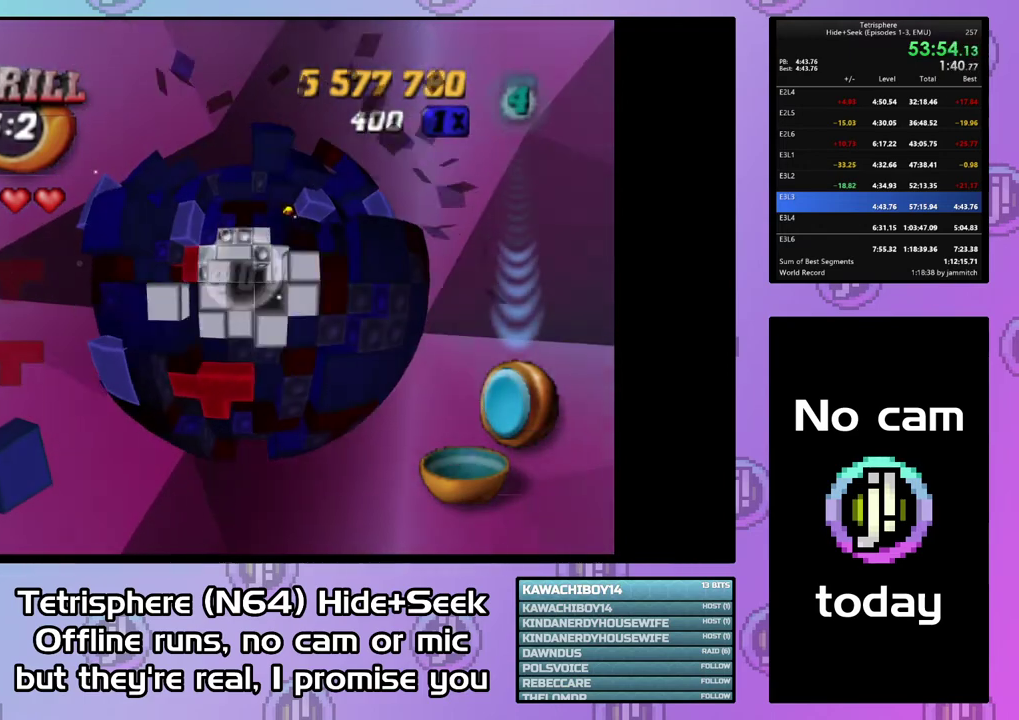
{"buttons": ["DPAD_UP"], "right_stick": "center", "events": [[100, "DPAD_UP", "down"], [200, "DPAD_UP", "up"], [267, "DPAD_UP", "down"], [367, "DPAD_UP", "up"], [433, "DPAD_UP", "down"]]}
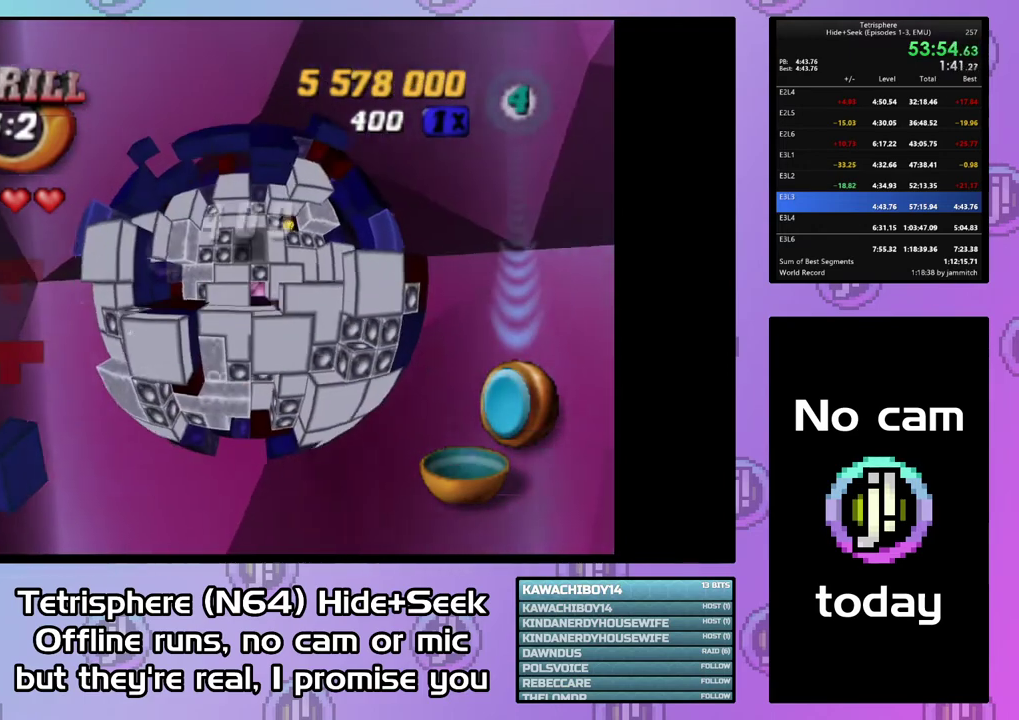
{"buttons": ["DPAD_RIGHT"], "right_stick": "center", "events": [[167, "DPAD_UP", "up"], [267, "DPAD_RIGHT", "down"]]}
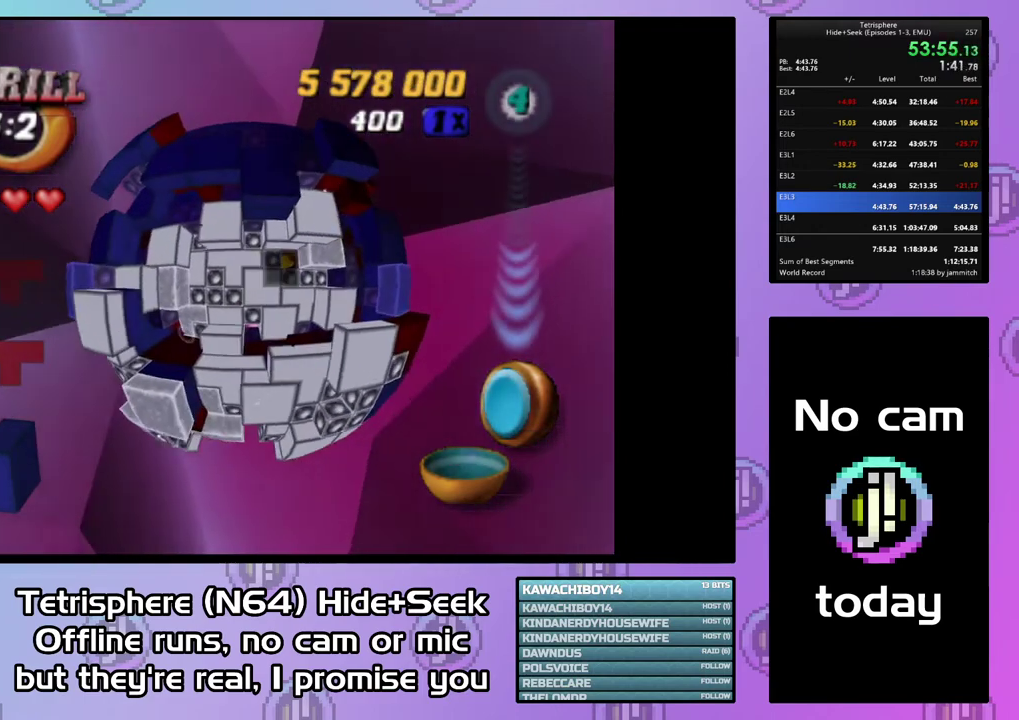
{"buttons": ["SQUARE", "DPAD_RIGHT"], "right_stick": "center", "events": [[33, "DPAD_RIGHT", "up"], [100, "DPAD_RIGHT", "down"], [167, "DPAD_RIGHT", "up"], [233, "DPAD_UP", "down"], [367, "DPAD_UP", "up"], [433, "DPAD_RIGHT", "down"], [433, "SQUARE", "down"]]}
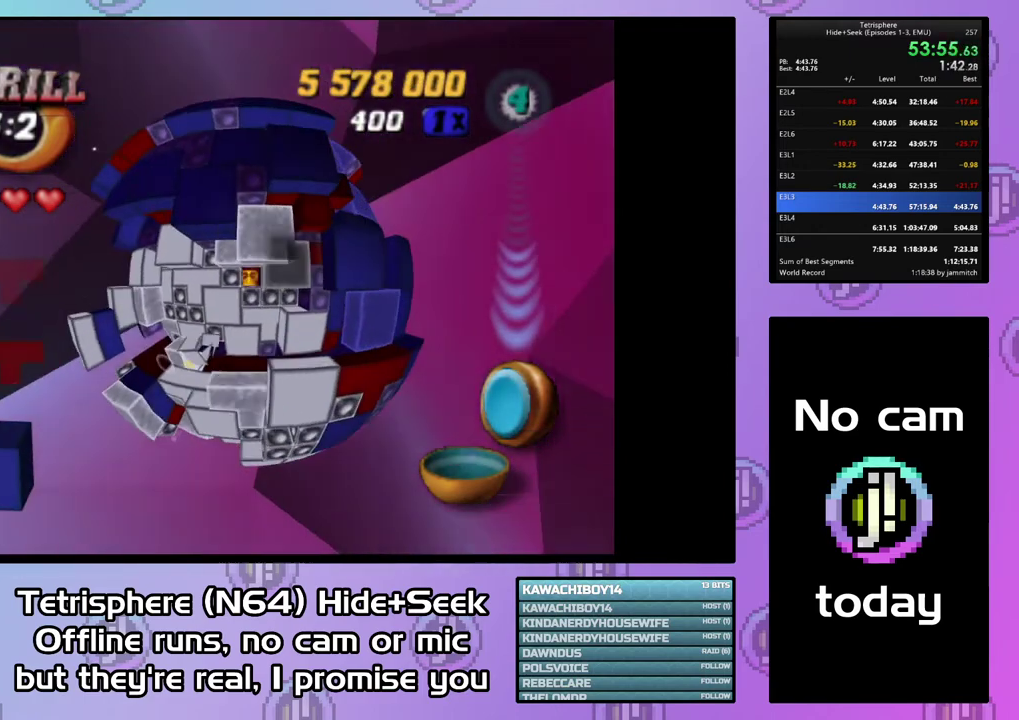
{"buttons": ["DPAD_LEFT"], "right_stick": "center", "events": [[33, "DPAD_RIGHT", "up"], [100, "DPAD_DOWN", "down"], [133, "DPAD_LEFT", "down"], [200, "DPAD_DOWN", "up"], [233, "SQUARE", "up"], [333, "DPAD_DOWN", "down"], [500, "DPAD_DOWN", "up"]]}
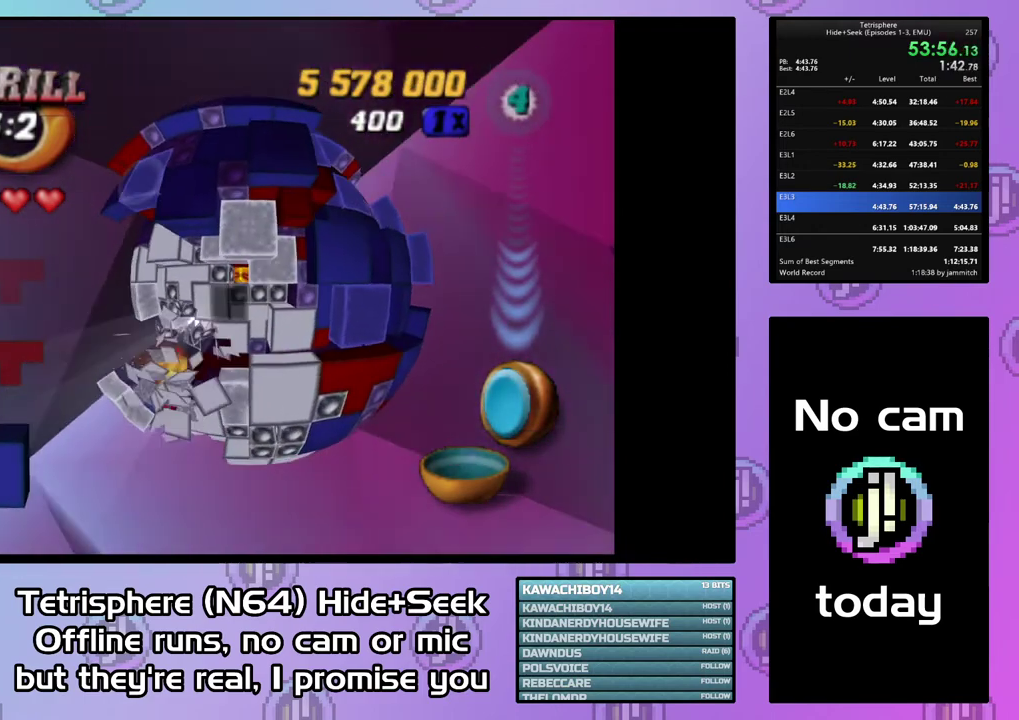
{"buttons": ["SQUARE", "DPAD_UP", "DPAD_RIGHT"], "right_stick": "center", "events": [[67, "DPAD_LEFT", "up"], [100, "SQUARE", "down"], [267, "DPAD_UP", "down"], [300, "DPAD_RIGHT", "down"]]}
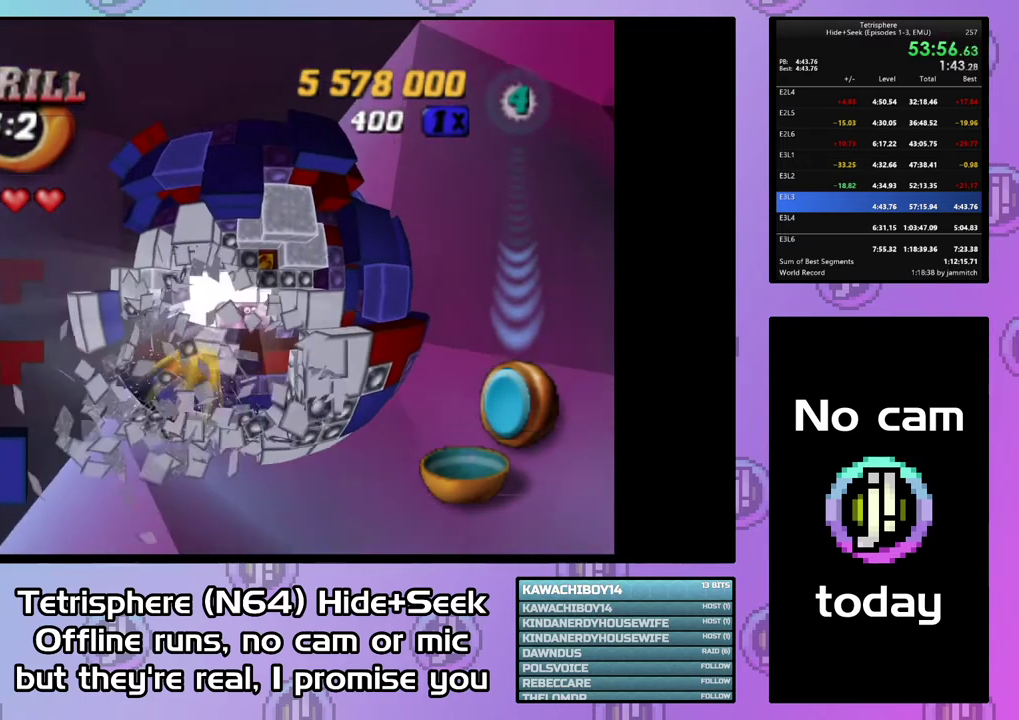
{"buttons": ["DPAD_DOWN", "DPAD_LEFT"], "right_stick": "center", "events": [[100, "DPAD_UP", "up"], [133, "DPAD_RIGHT", "up"], [200, "DPAD_DOWN", "down"], [267, "DPAD_LEFT", "down"], [267, "SQUARE", "up"]]}
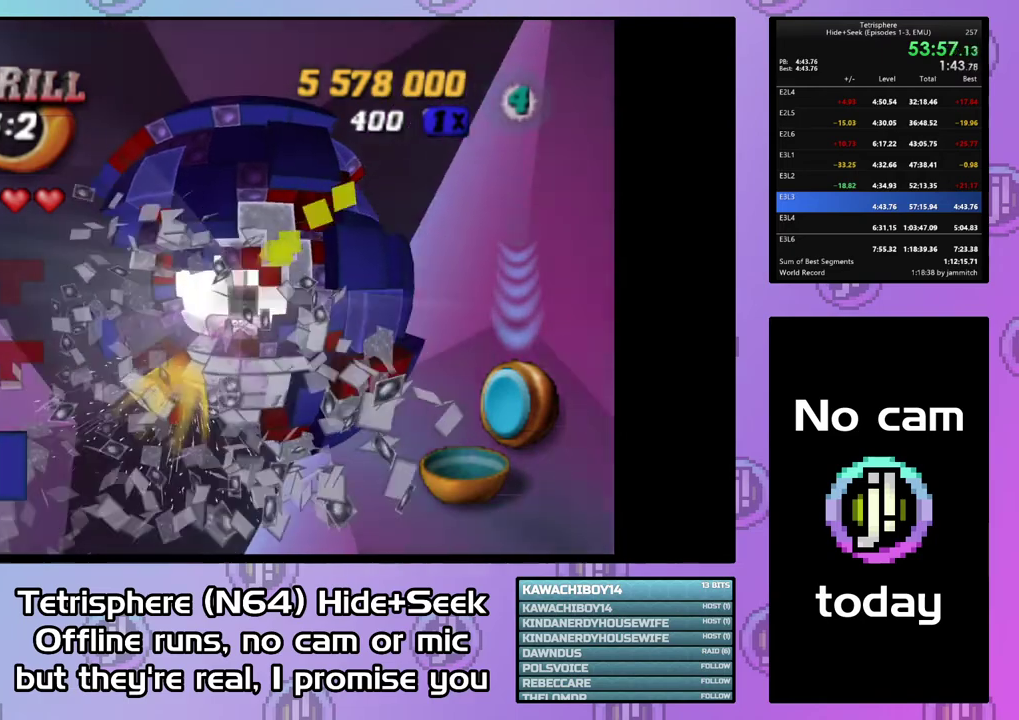
{"buttons": [], "right_stick": "center", "events": [[133, "DPAD_LEFT", "up"], [233, "DPAD_LEFT", "down"], [400, "DPAD_LEFT", "up"], [500, "DPAD_DOWN", "up"]]}
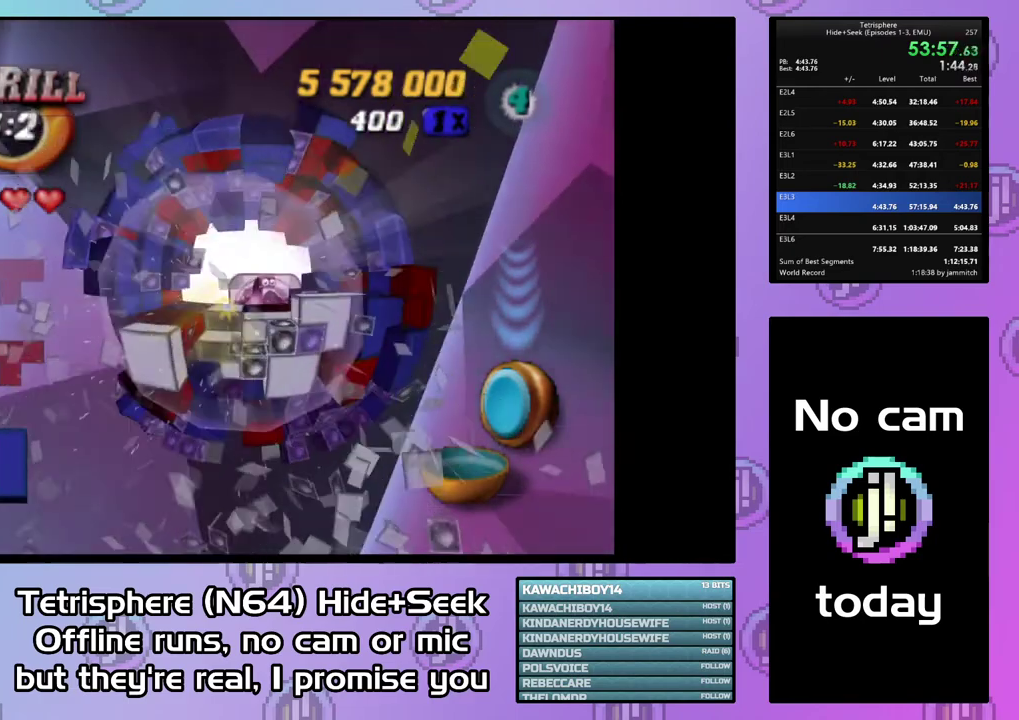
{"buttons": [], "right_stick": "center", "events": [[167, "DPAD_RIGHT", "down"], [267, "DPAD_RIGHT", "up"], [367, "DPAD_RIGHT", "down"], [433, "DPAD_RIGHT", "up"]]}
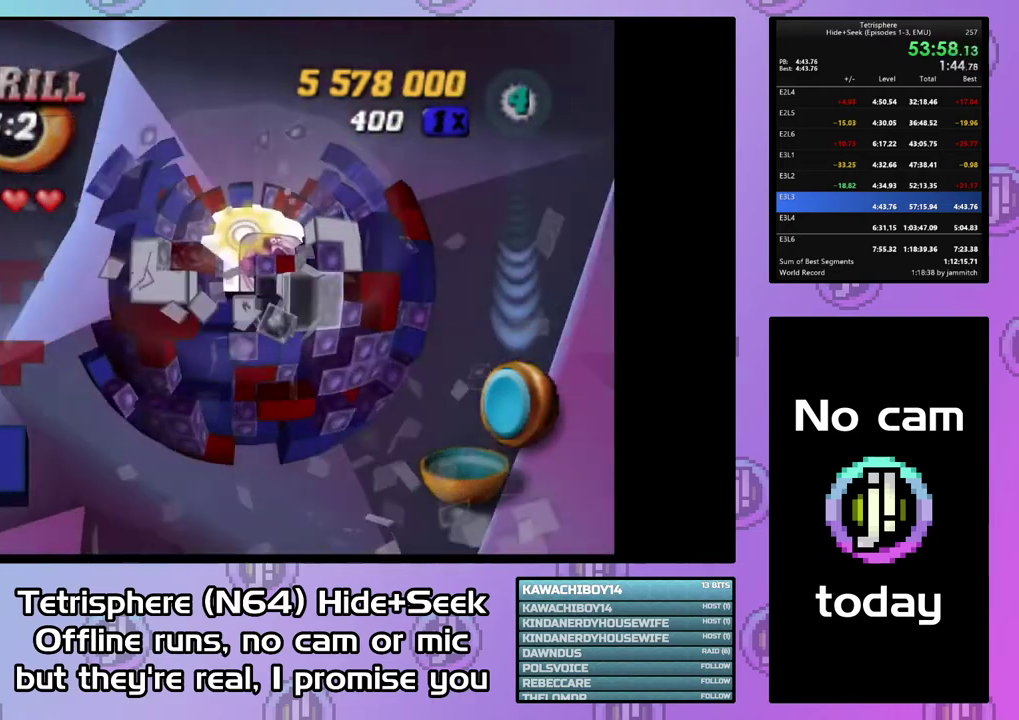
{"buttons": ["DPAD_LEFT"], "right_stick": "center", "events": [[133, "DPAD_RIGHT", "down"], [200, "DPAD_RIGHT", "up"], [300, "DPAD_DOWN", "down"], [400, "DPAD_DOWN", "up"], [500, "DPAD_LEFT", "down"]]}
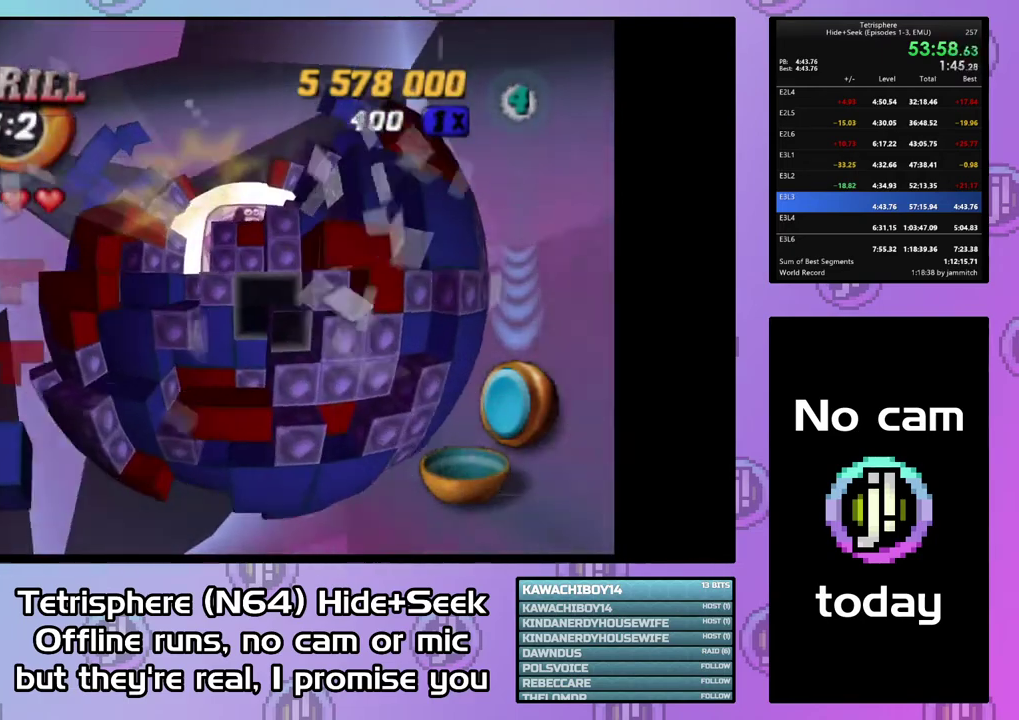
{"buttons": ["SQUARE"], "right_stick": "center", "events": [[67, "DPAD_LEFT", "up"], [233, "DPAD_LEFT", "down"], [333, "DPAD_LEFT", "up"], [400, "DPAD_DOWN", "down"], [500, "DPAD_DOWN", "up"], [500, "SQUARE", "down"]]}
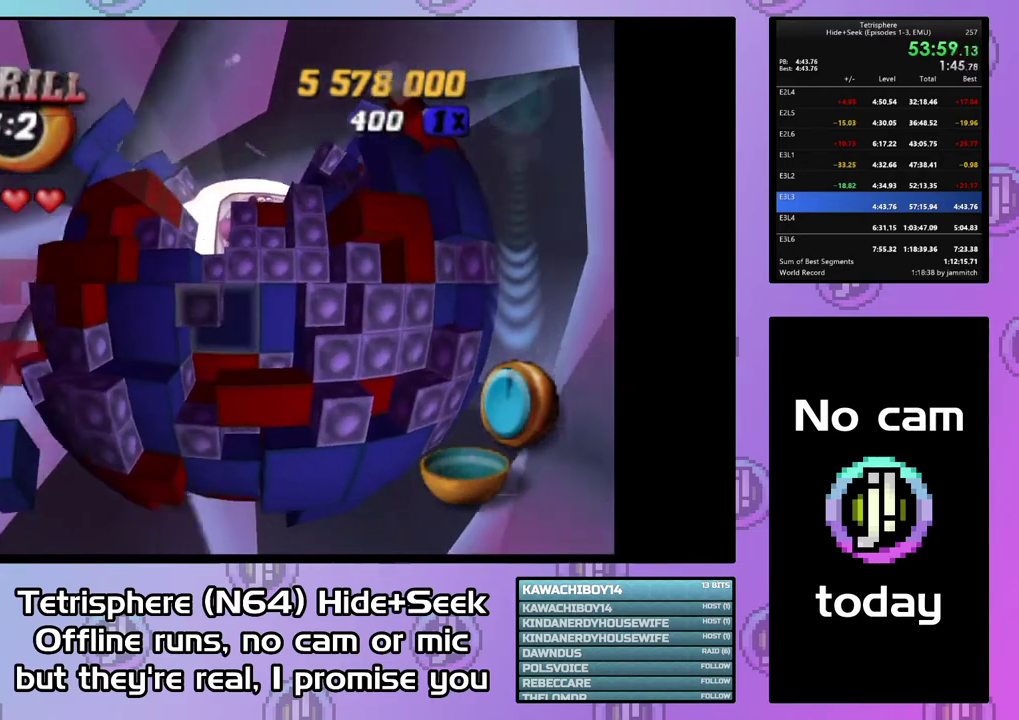
{"buttons": ["SQUARE", "DPAD_UP"], "right_stick": "center", "events": [[133, "DPAD_UP", "down"], [233, "DPAD_UP", "up"], [300, "DPAD_UP", "down"], [400, "DPAD_UP", "up"], [500, "DPAD_UP", "down"]]}
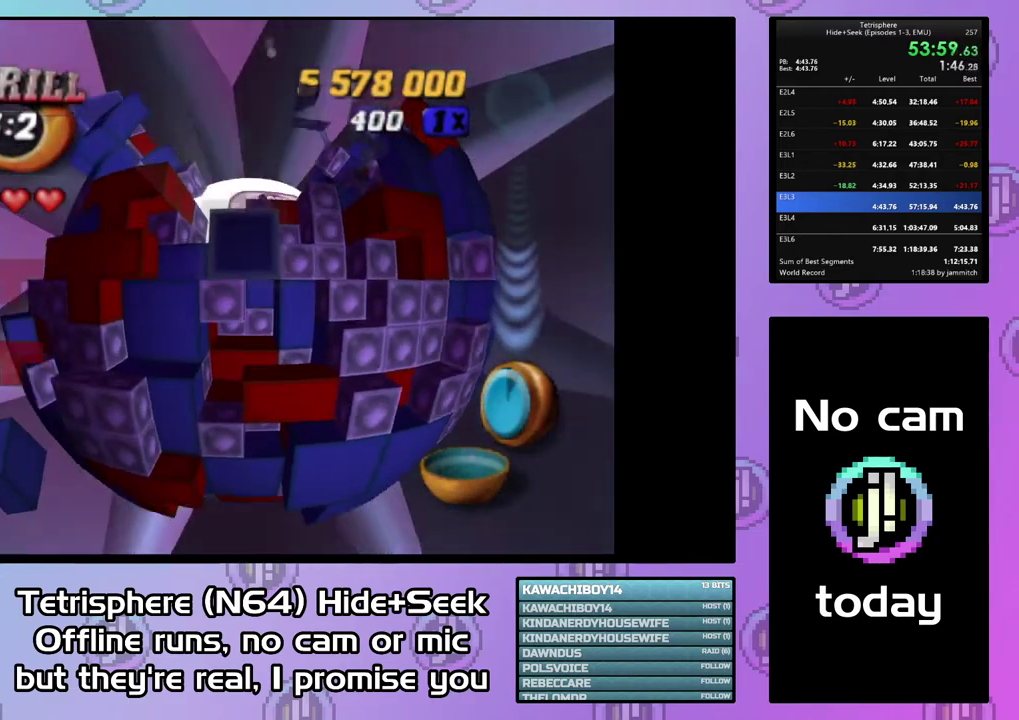
{"buttons": ["SQUARE"], "right_stick": "center", "events": [[67, "DPAD_UP", "up"], [267, "DPAD_UP", "down"], [333, "DPAD_UP", "up"]]}
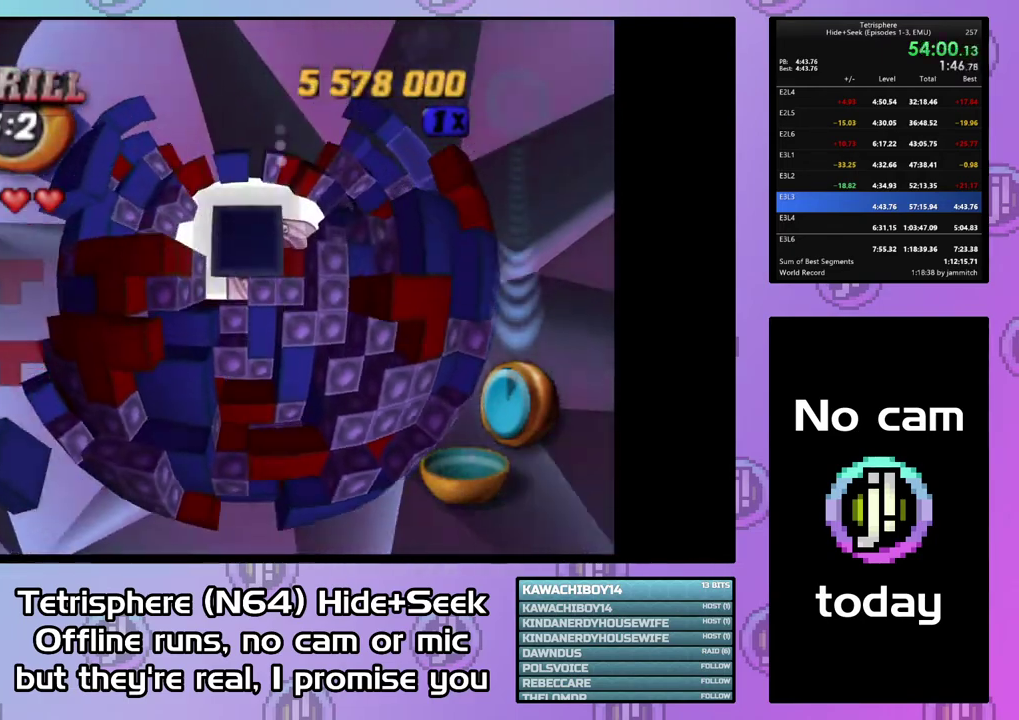
{"buttons": ["SQUARE", "DPAD_RIGHT"], "right_stick": "center", "events": [[133, "DPAD_LEFT", "down"], [233, "DPAD_LEFT", "up"], [300, "DPAD_DOWN", "down"], [400, "DPAD_DOWN", "up"], [500, "DPAD_RIGHT", "down"]]}
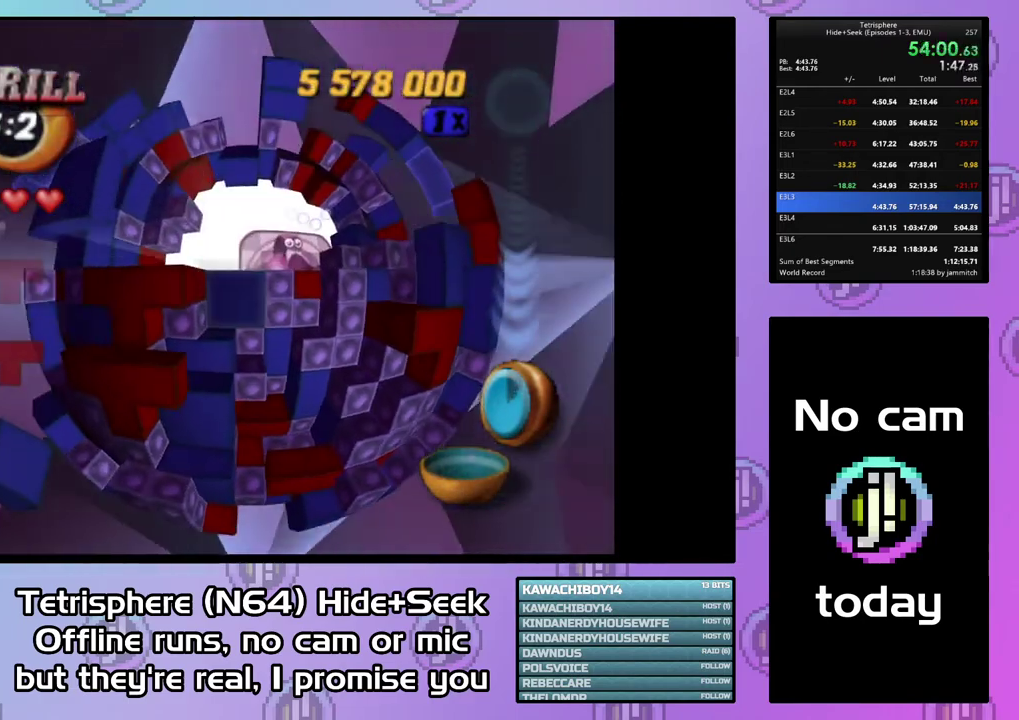
{"buttons": [], "right_stick": "center", "events": [[100, "DPAD_RIGHT", "up"], [267, "SQUARE", "up"], [367, "DPAD_RIGHT", "down"], [433, "DPAD_RIGHT", "up"]]}
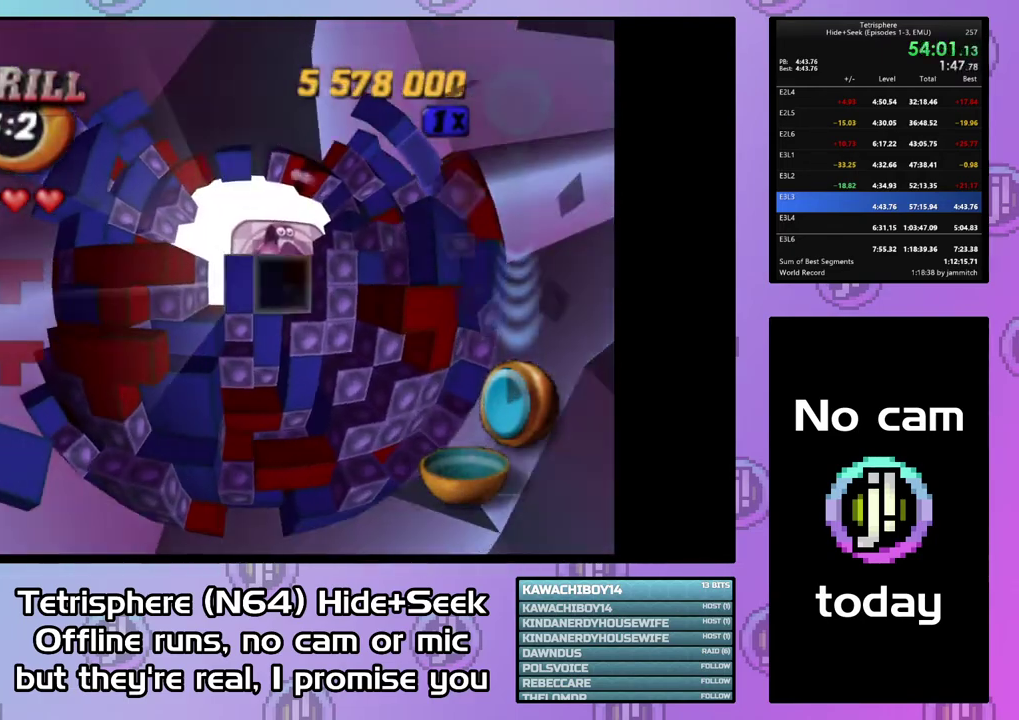
{"buttons": ["SQUARE", "DPAD_LEFT"], "right_stick": "center", "events": [[33, "DPAD_DOWN", "down"], [100, "DPAD_DOWN", "up"], [167, "DPAD_DOWN", "down"], [267, "DPAD_DOWN", "up"], [300, "SQUARE", "down"], [400, "DPAD_LEFT", "down"]]}